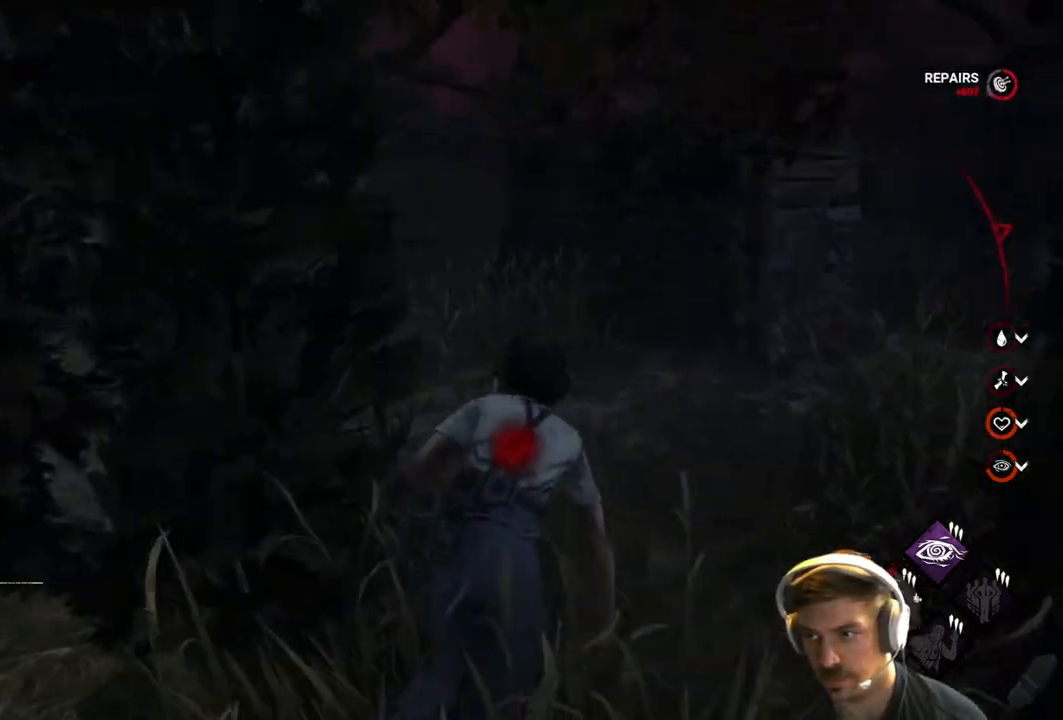
Gameplay with a controller (Xbox layout); each line is a JSON object with the inputs held at the frame after it. "events" lists button and stick changes between this image and that frame as [ms after this image, input, new state], when the widget could be followed in between.
{"buttons": ["L1", "L3"], "left_stick": "down-right", "right_stick": "center", "events": [[250, "L3", "down"], [267, "left_stick", "down-right"], [350, "right_stick", "center"]]}
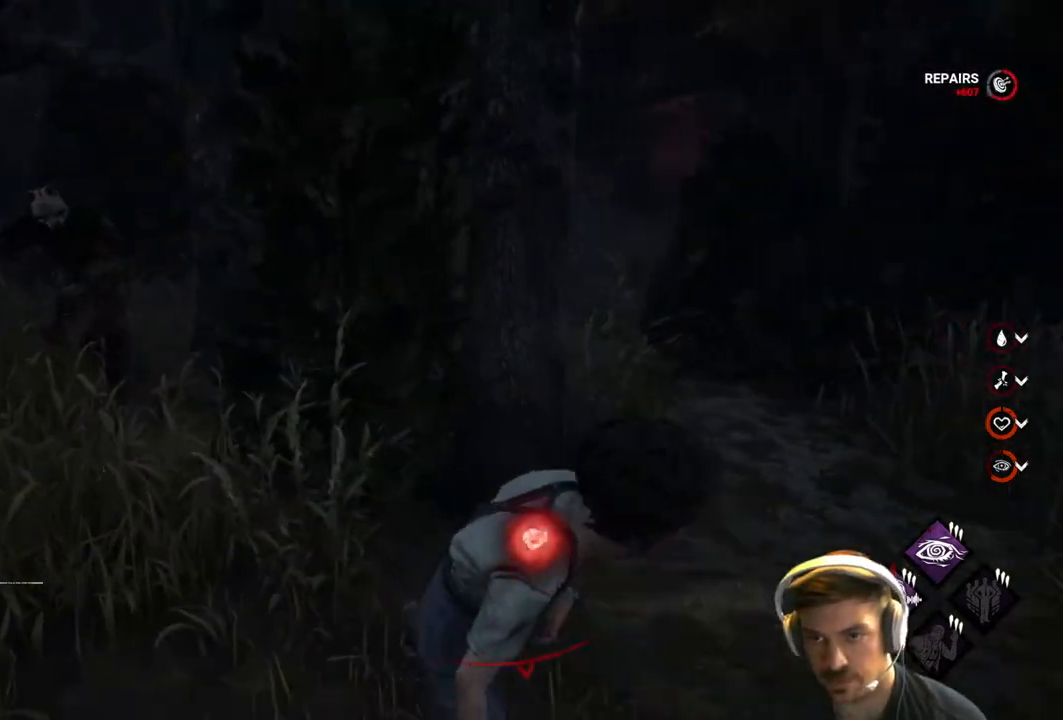
{"buttons": ["L1", "L3"], "left_stick": "right", "right_stick": "center", "events": [[67, "right_stick", "right"], [283, "right_stick", "left"], [367, "left_stick", "right"], [400, "right_stick", "center"]]}
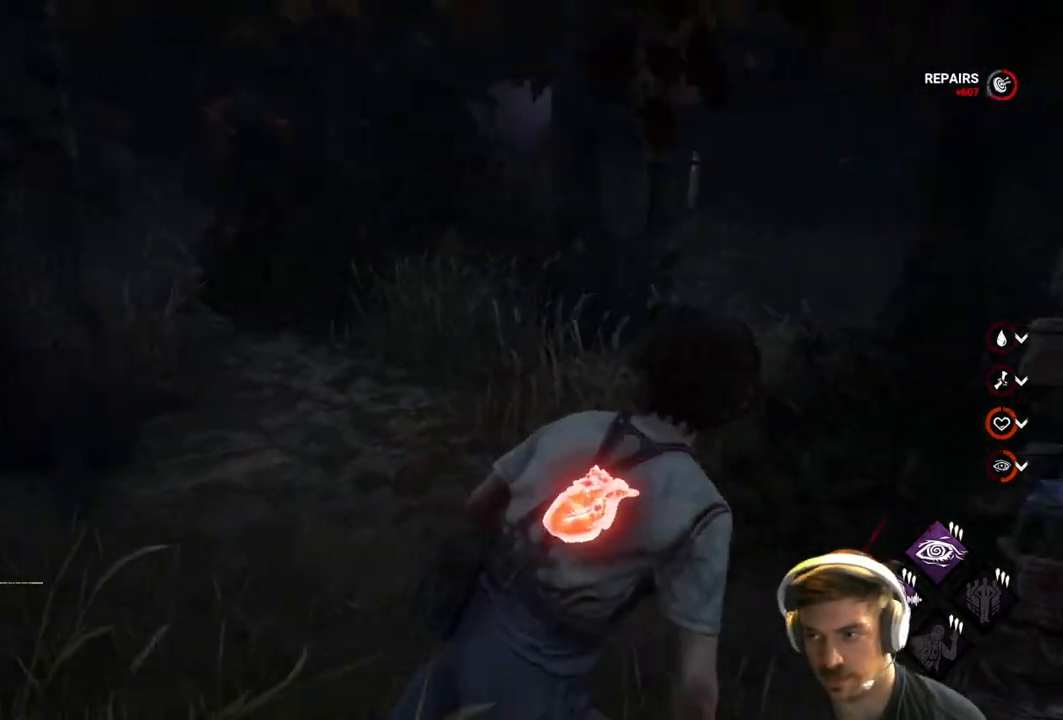
{"buttons": ["L1", "L3"], "left_stick": "down", "right_stick": "left", "events": [[117, "left_stick", "down-right"], [183, "right_stick", "left"], [333, "right_stick", "center"], [417, "left_stick", "down"], [467, "right_stick", "left"]]}
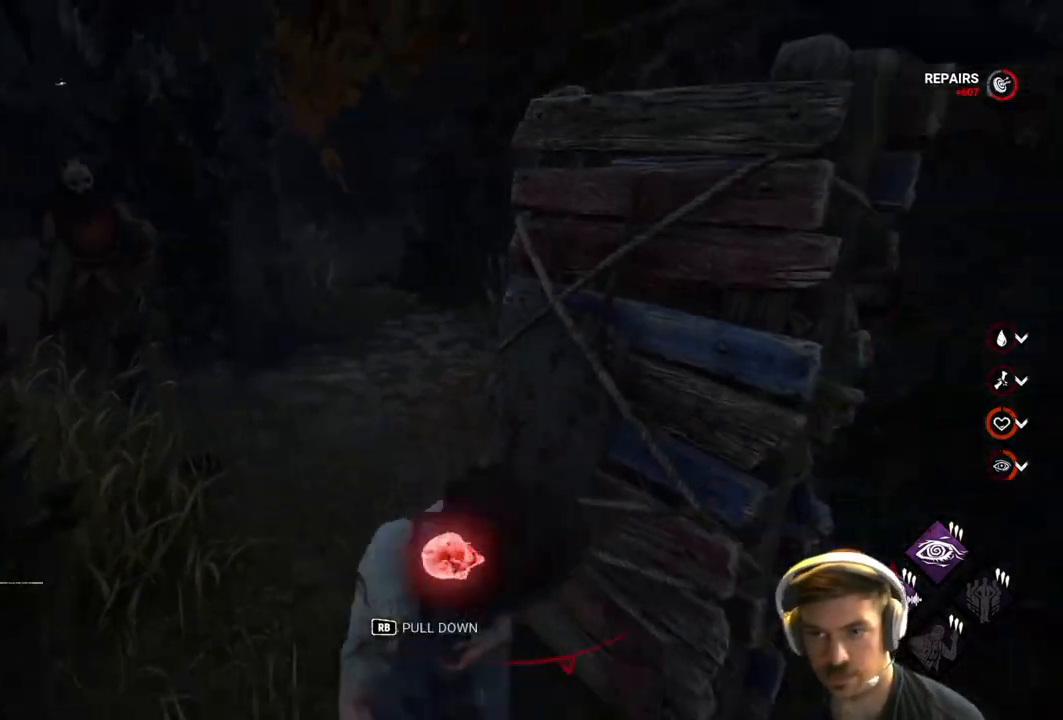
{"buttons": ["L1", "L3"], "left_stick": "left", "right_stick": "center", "events": [[67, "left_stick", "down-left"], [200, "right_stick", "center"], [267, "right_stick", "left"], [283, "left_stick", "left"], [433, "right_stick", "center"]]}
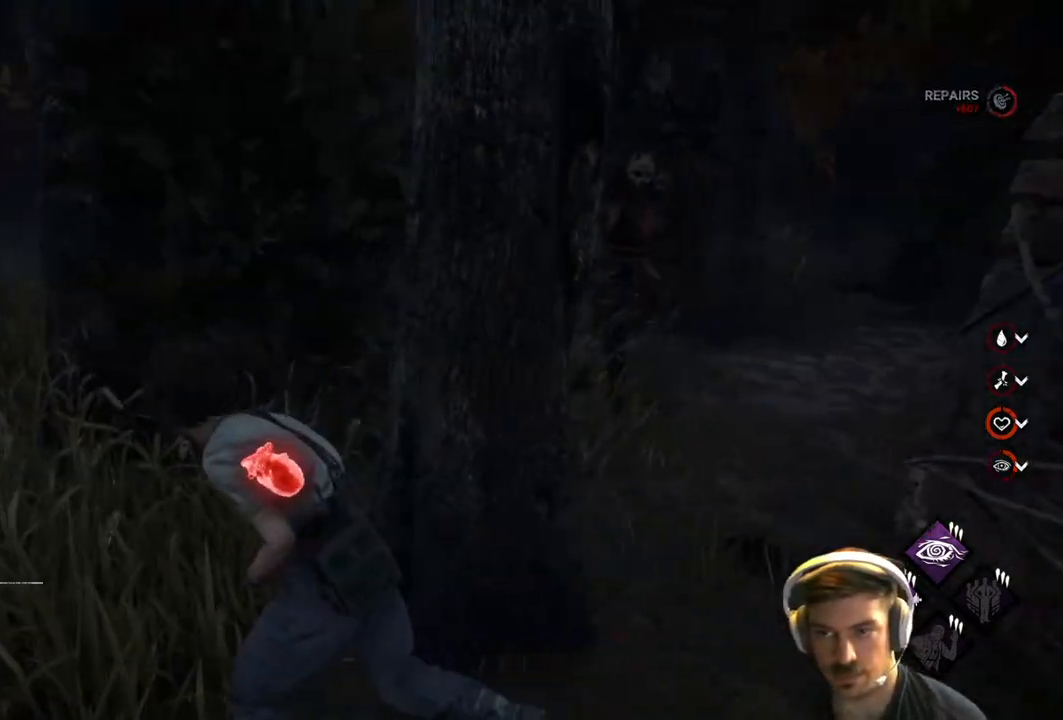
{"buttons": ["L1"], "left_stick": "left", "right_stick": "right", "events": [[67, "right_stick", "right"], [233, "right_stick", "center"], [350, "right_stick", "right"], [500, "L3", "up"]]}
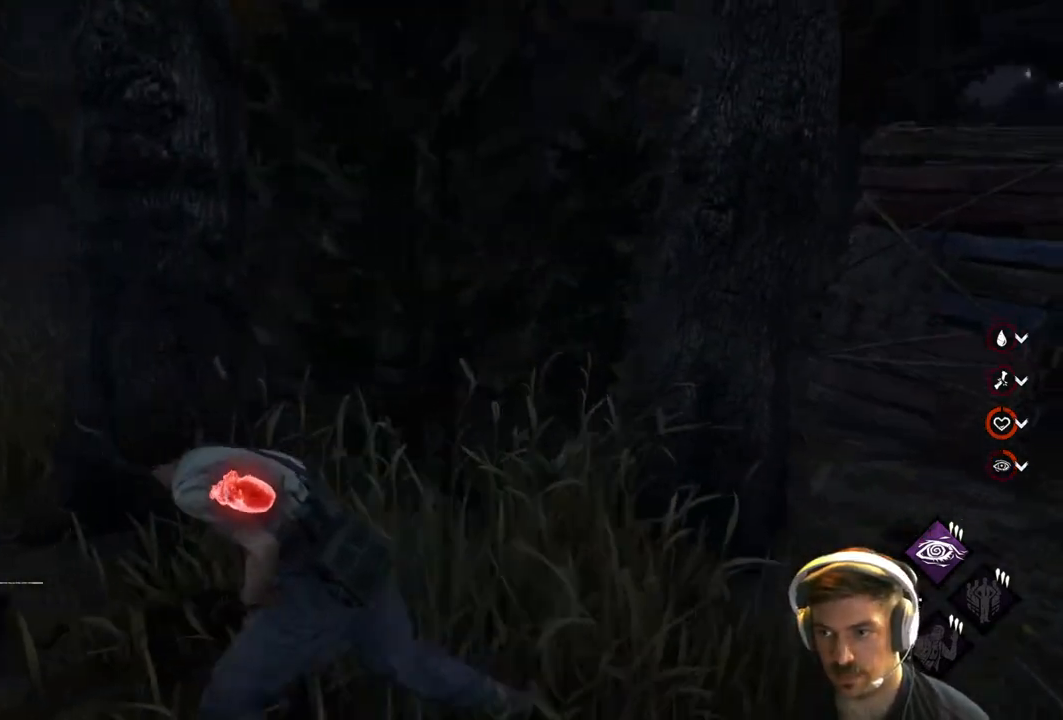
{"buttons": ["L1"], "left_stick": "right", "right_stick": "right", "events": [[33, "left_stick", "up-left"], [50, "right_stick", "center"], [133, "right_stick", "right"], [217, "L3", "down"], [267, "left_stick", "left"], [317, "L3", "up"], [483, "left_stick", "right"]]}
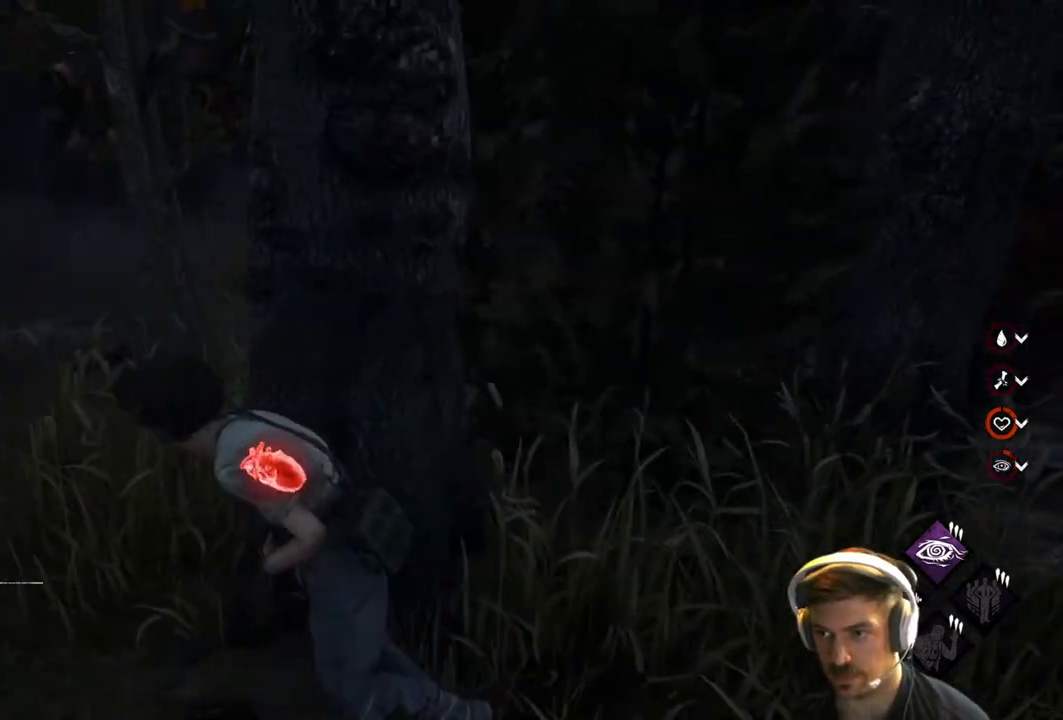
{"buttons": ["L1", "L3"], "left_stick": "left", "right_stick": "right", "events": [[133, "left_stick", "left"], [183, "L3", "down"], [267, "right_stick", "down-right"], [417, "right_stick", "right"]]}
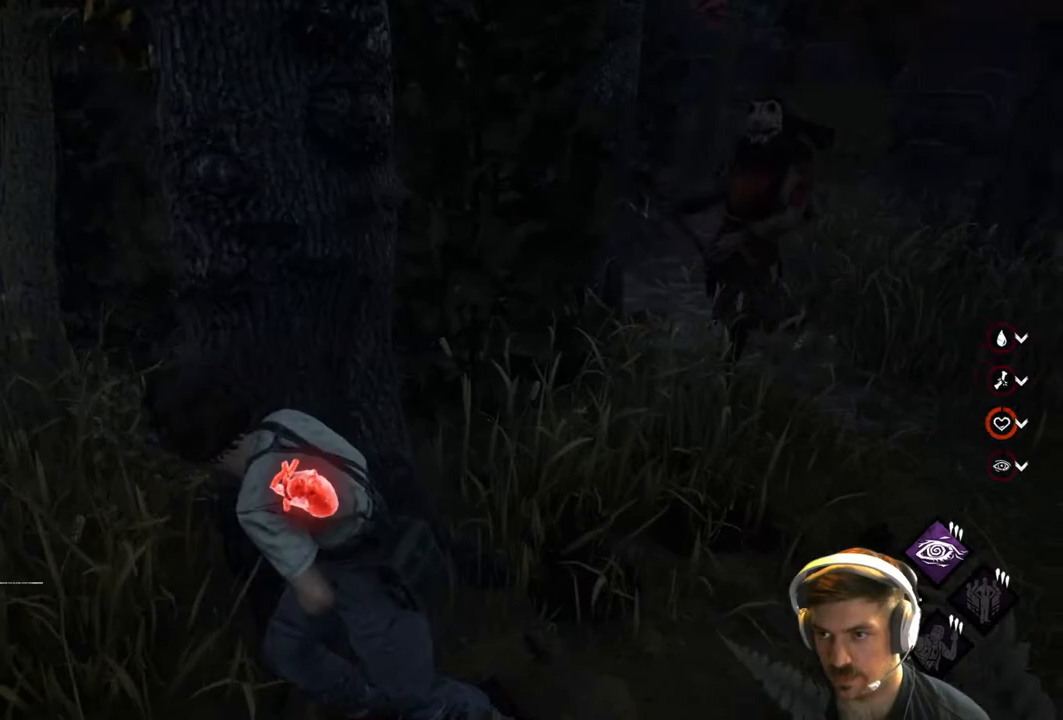
{"buttons": ["L1", "L3"], "left_stick": "left", "right_stick": "center", "events": [[450, "right_stick", "center"]]}
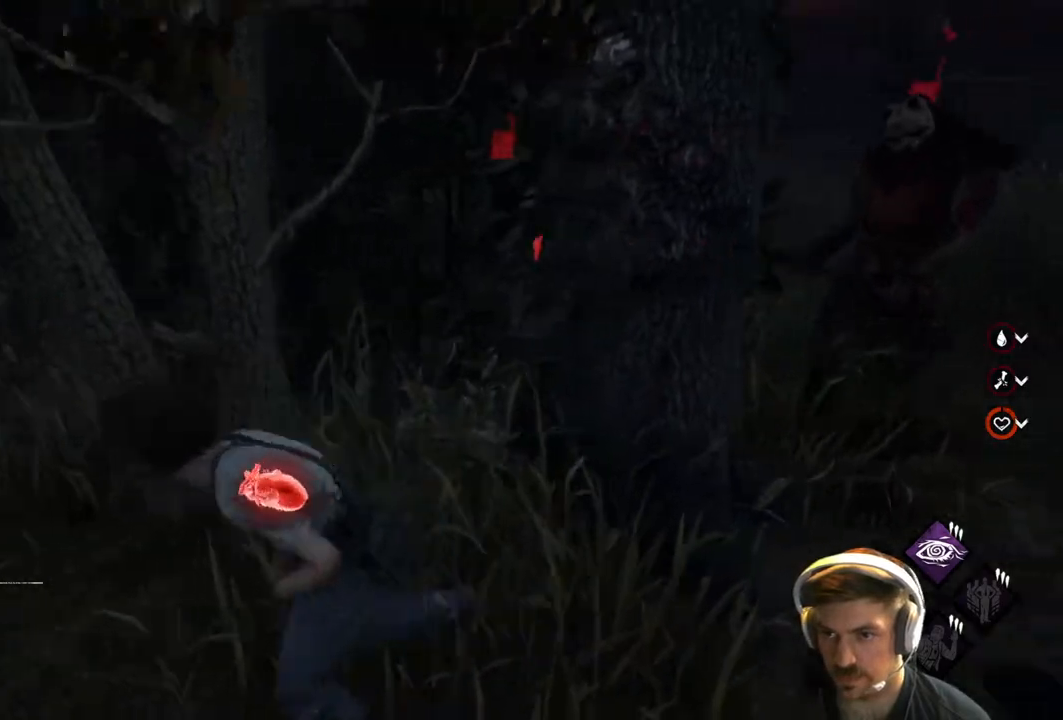
{"buttons": ["L1", "L3"], "left_stick": "up-left", "right_stick": "right", "events": [[33, "right_stick", "right"], [117, "left_stick", "up-left"]]}
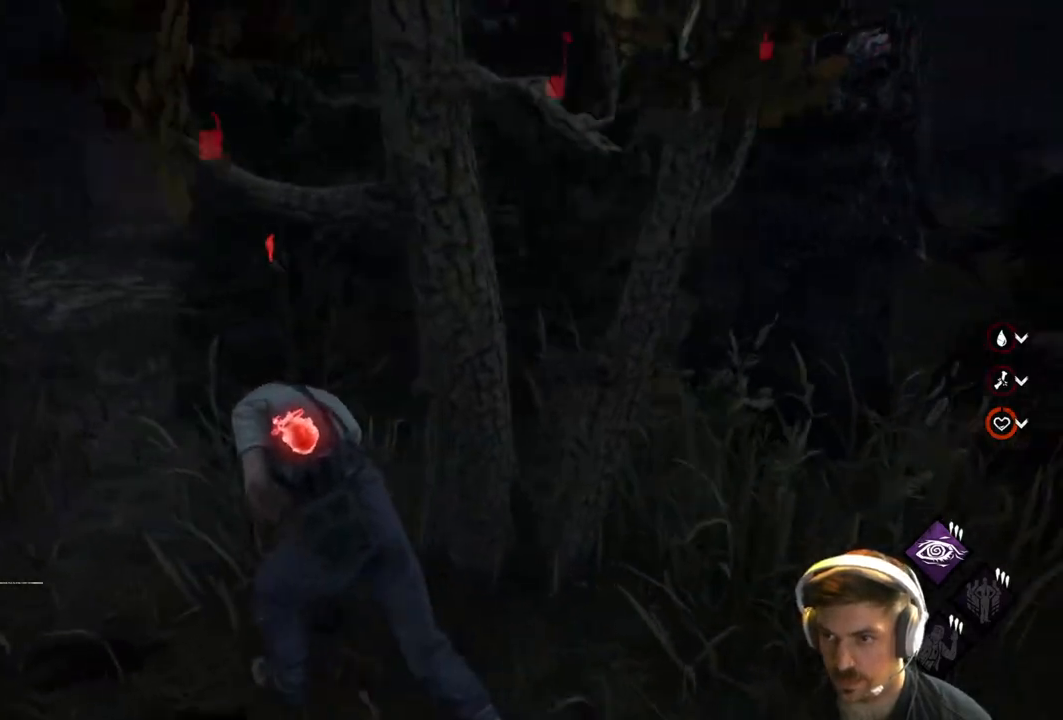
{"buttons": ["L1", "L3"], "left_stick": "left", "right_stick": "right", "events": [[167, "left_stick", "left"]]}
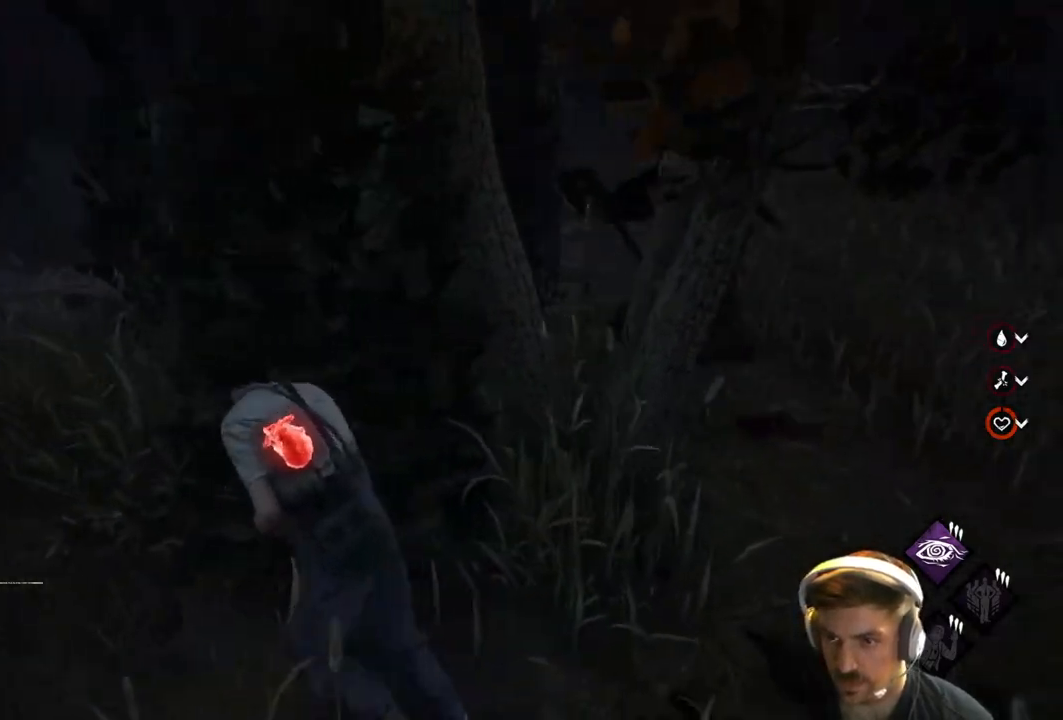
{"buttons": ["L1", "L3"], "left_stick": "left", "right_stick": "right", "events": []}
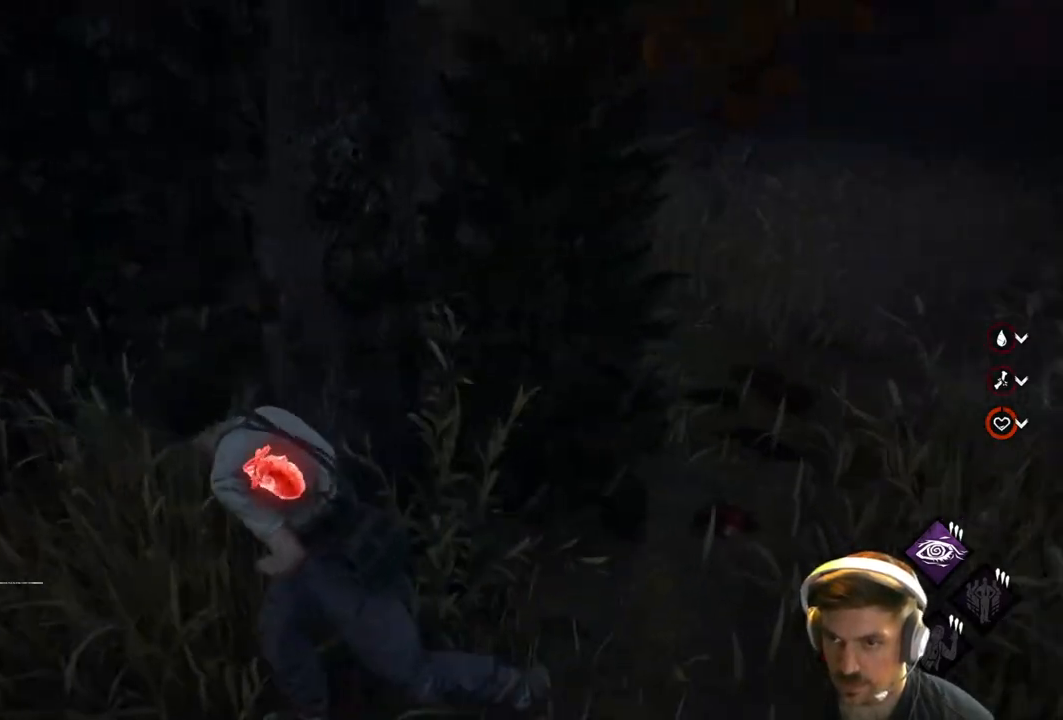
{"buttons": ["L1", "L3"], "left_stick": "left", "right_stick": "center", "events": [[283, "right_stick", "up"], [350, "right_stick", "center"]]}
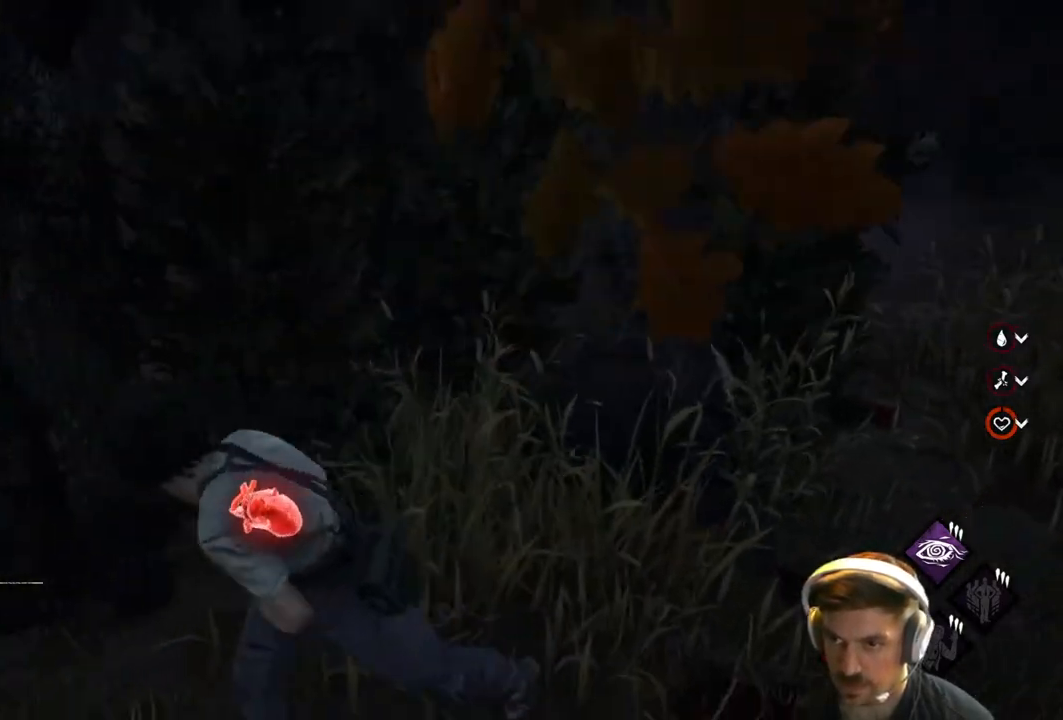
{"buttons": ["L1", "L3"], "left_stick": "left", "right_stick": "right", "events": [[17, "right_stick", "right"]]}
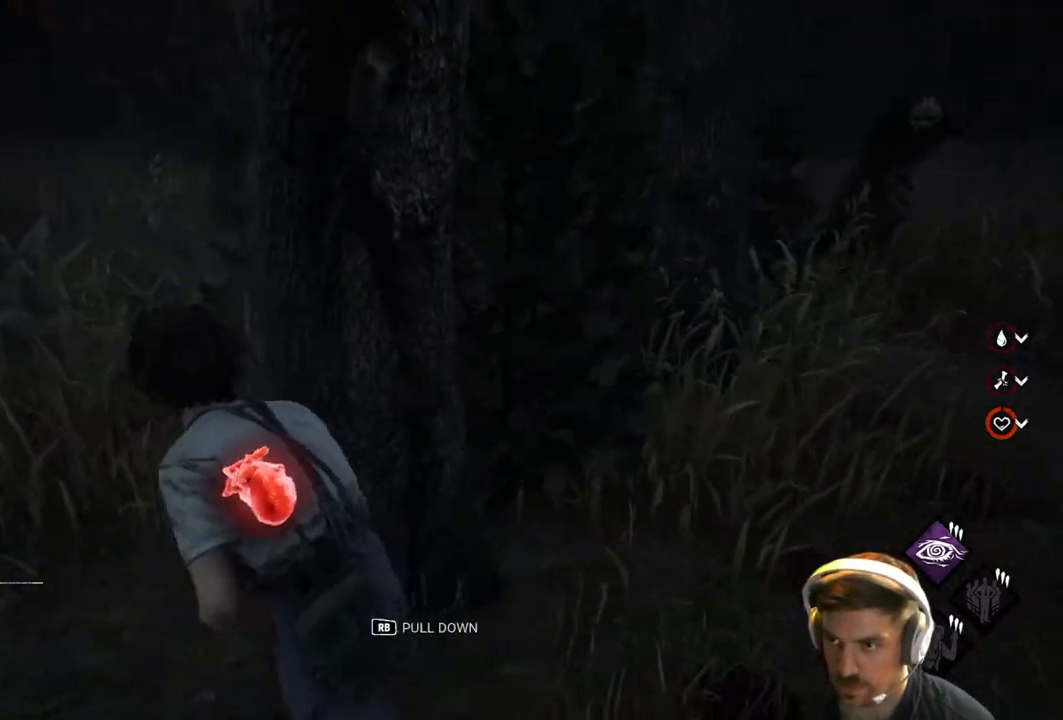
{"buttons": ["L1"], "left_stick": "left", "right_stick": "right", "events": [[433, "L3", "up"]]}
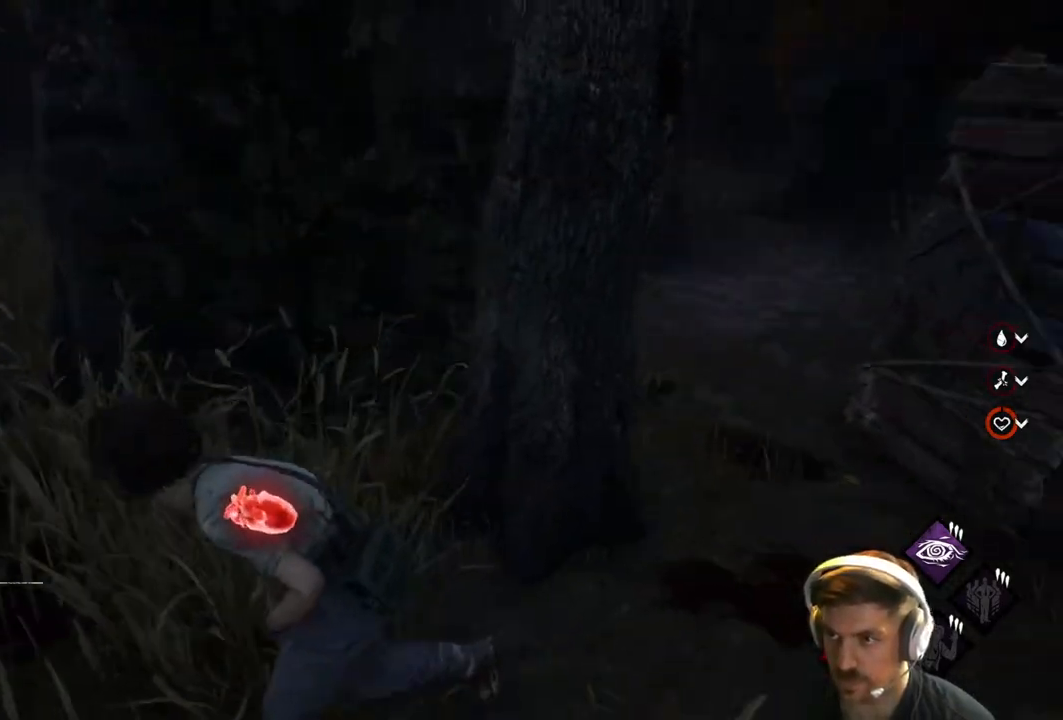
{"buttons": ["L1"], "left_stick": "left", "right_stick": "right", "events": []}
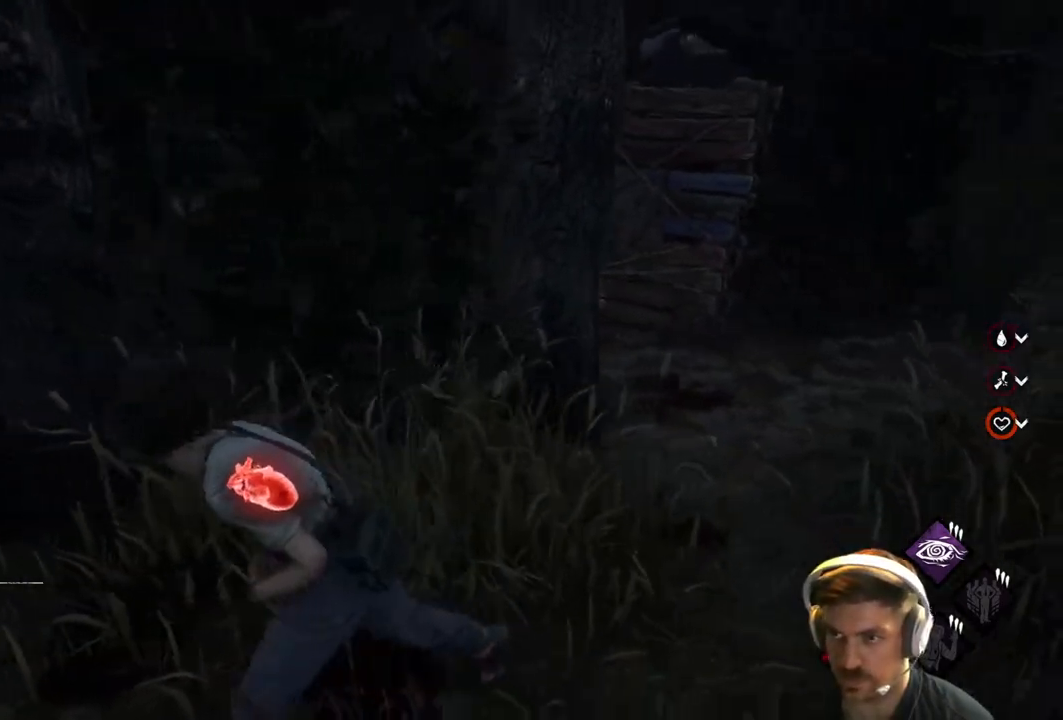
{"buttons": ["L1"], "left_stick": "left", "right_stick": "right", "events": [[333, "L3", "down"], [483, "L3", "up"]]}
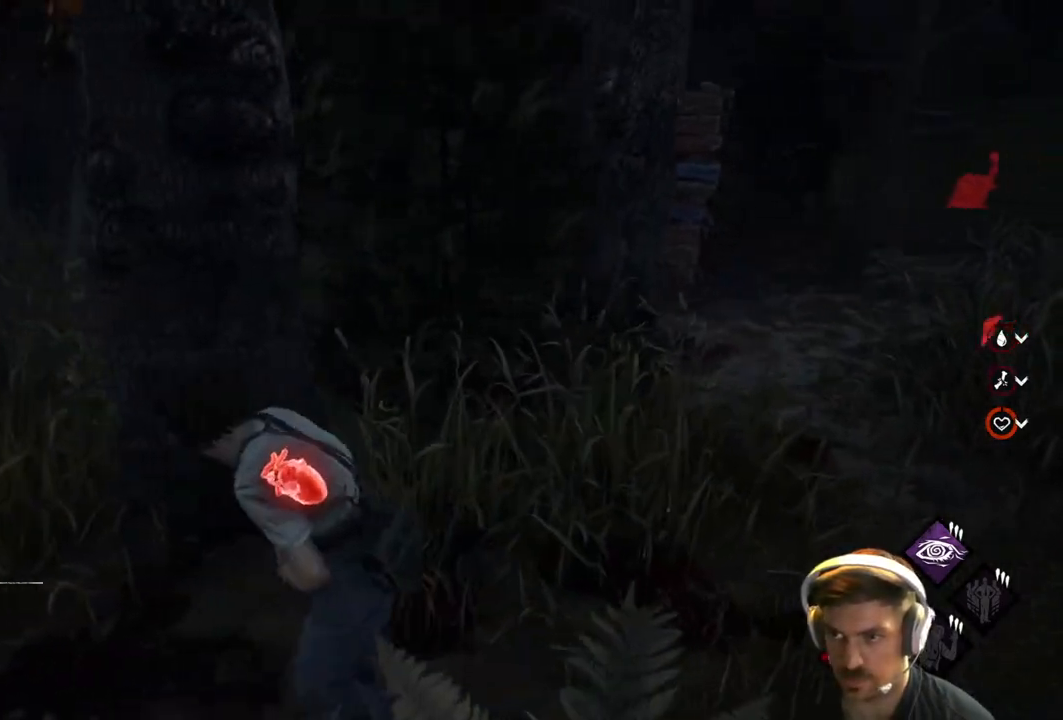
{"buttons": ["L1", "L3"], "left_stick": "left", "right_stick": "center", "events": [[100, "left_stick", "right"], [167, "right_stick", "center"], [300, "left_stick", "up"], [417, "L3", "down"], [417, "left_stick", "left"]]}
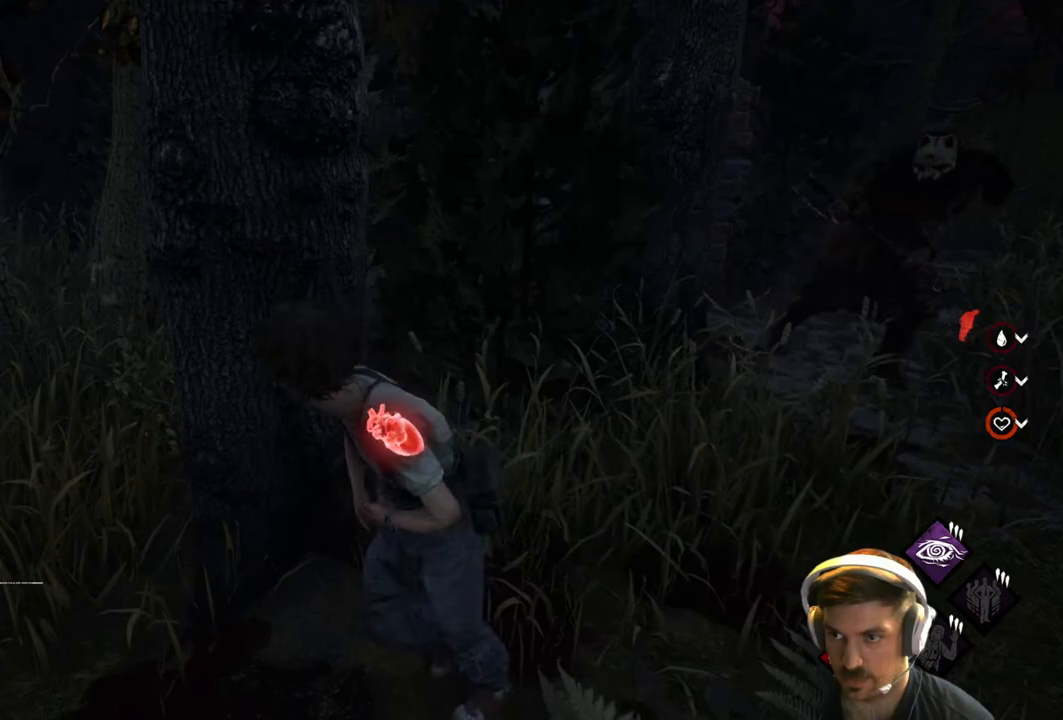
{"buttons": ["L1"], "left_stick": "up-right", "right_stick": "right", "events": [[117, "left_stick", "down-left"], [117, "right_stick", "right"], [283, "L3", "up"], [283, "left_stick", "down-right"], [400, "left_stick", "up-right"]]}
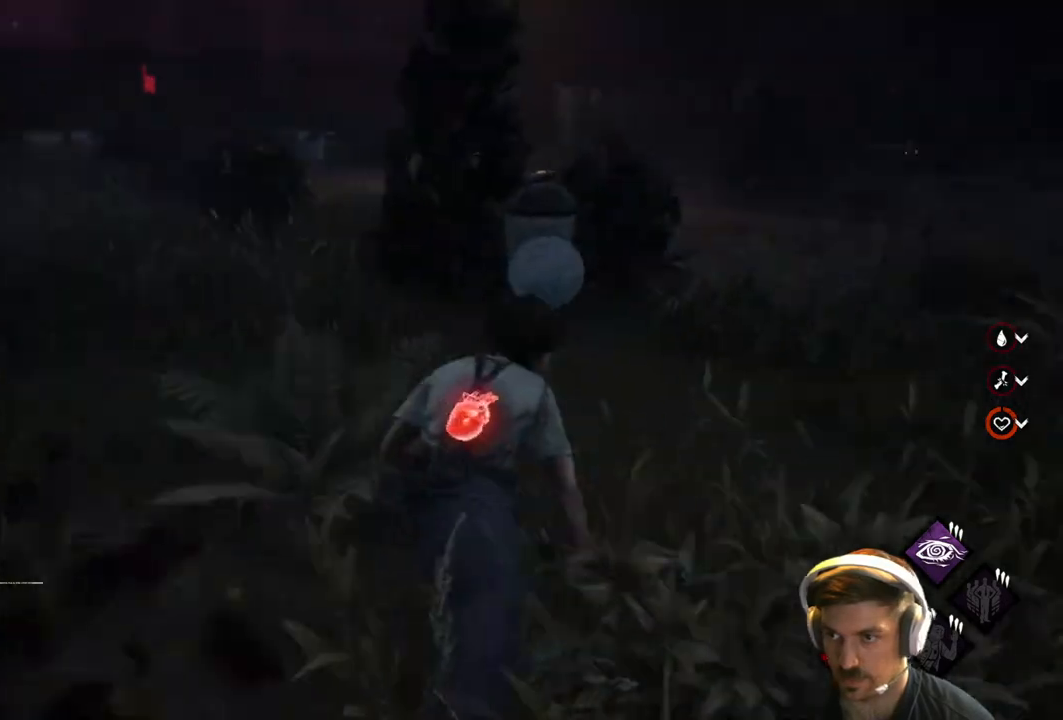
{"buttons": ["L1"], "left_stick": "up-right", "right_stick": "right", "events": [[117, "L3", "down"], [133, "left_stick", "up-left"], [183, "left_stick", "left"], [283, "left_stick", "down-left"], [400, "L3", "up"], [400, "left_stick", "down-right"], [483, "left_stick", "up-right"]]}
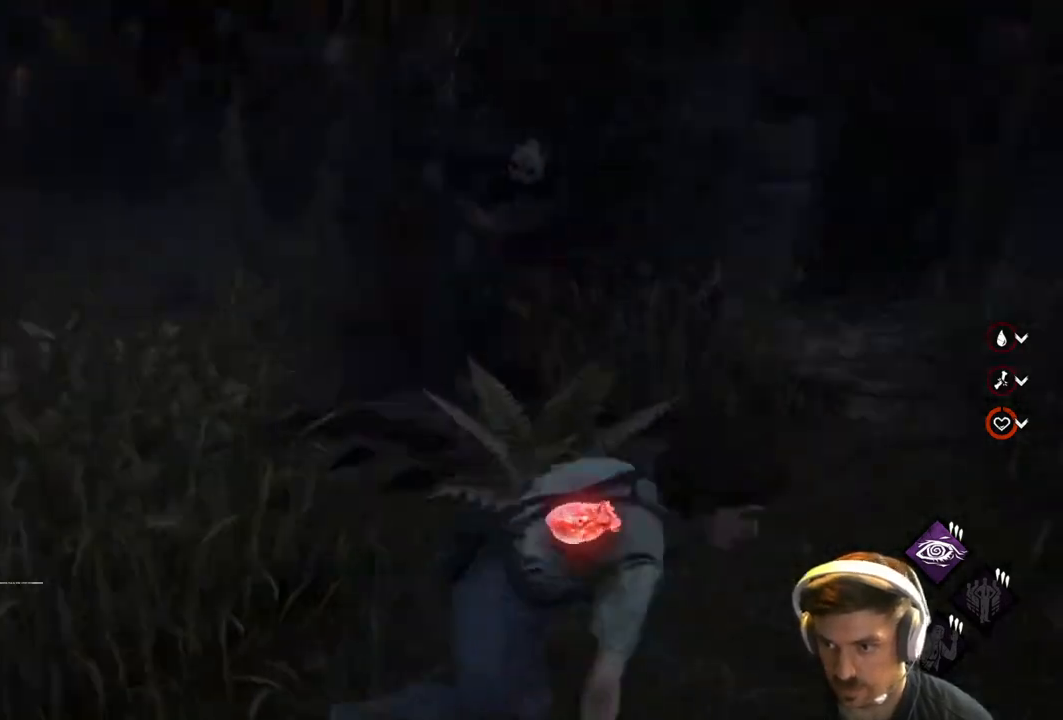
{"buttons": ["L1", "L3"], "left_stick": "down-left", "right_stick": "right", "events": [[117, "L3", "down"], [133, "left_stick", "up-left"], [283, "left_stick", "down-left"]]}
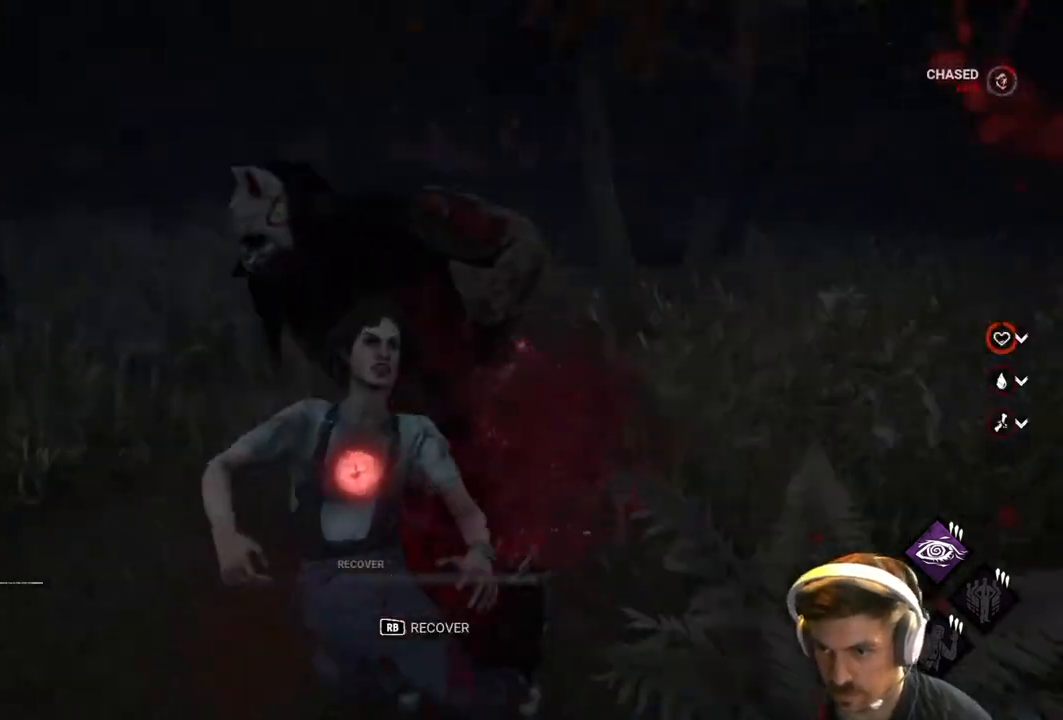
{"buttons": ["R1"], "left_stick": "center", "right_stick": "right", "events": [[117, "left_stick", "down"], [217, "L3", "up"], [233, "right_stick", "center"], [250, "left_stick", "down-right"], [283, "L1", "up"], [367, "left_stick", "right"], [400, "right_stick", "right"], [500, "R1", "down"], [500, "left_stick", "center"]]}
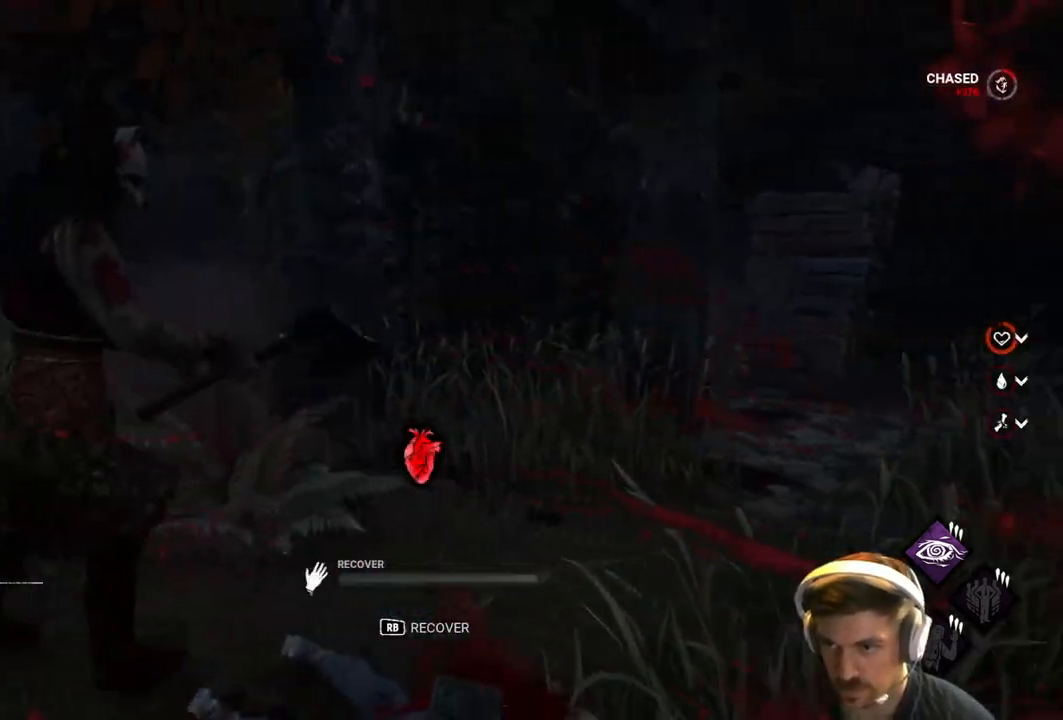
{"buttons": ["R1"], "left_stick": "center", "right_stick": "center", "events": [[100, "right_stick", "center"], [300, "right_stick", "right"], [483, "right_stick", "center"]]}
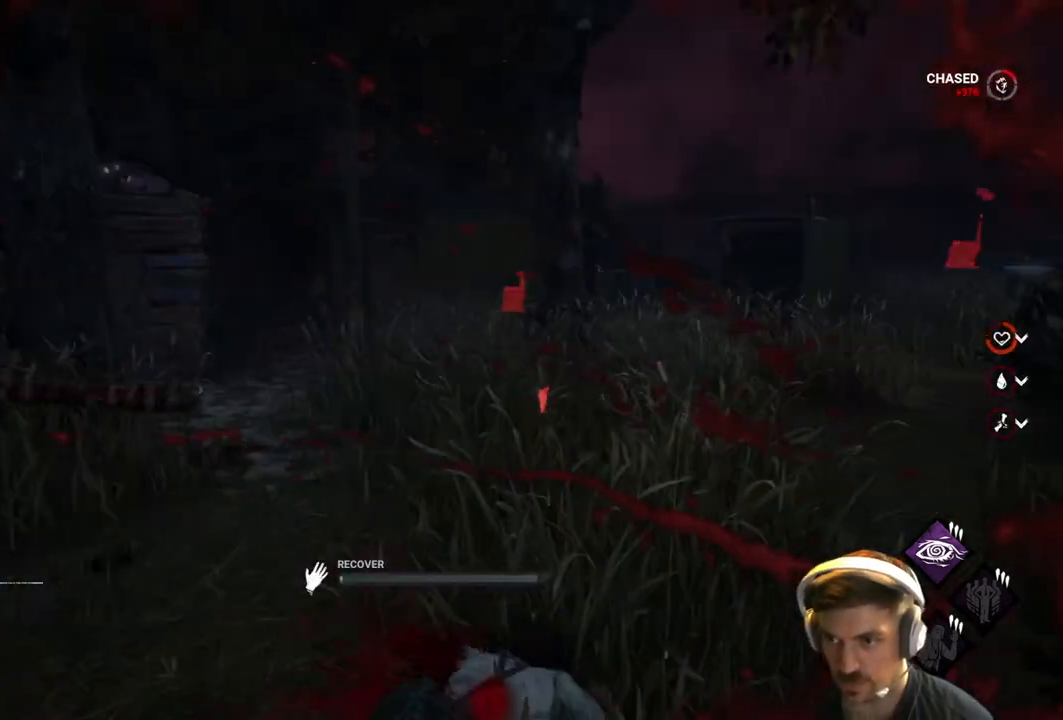
{"buttons": ["R1"], "left_stick": "center", "right_stick": "center", "events": [[317, "right_stick", "right"], [500, "right_stick", "center"]]}
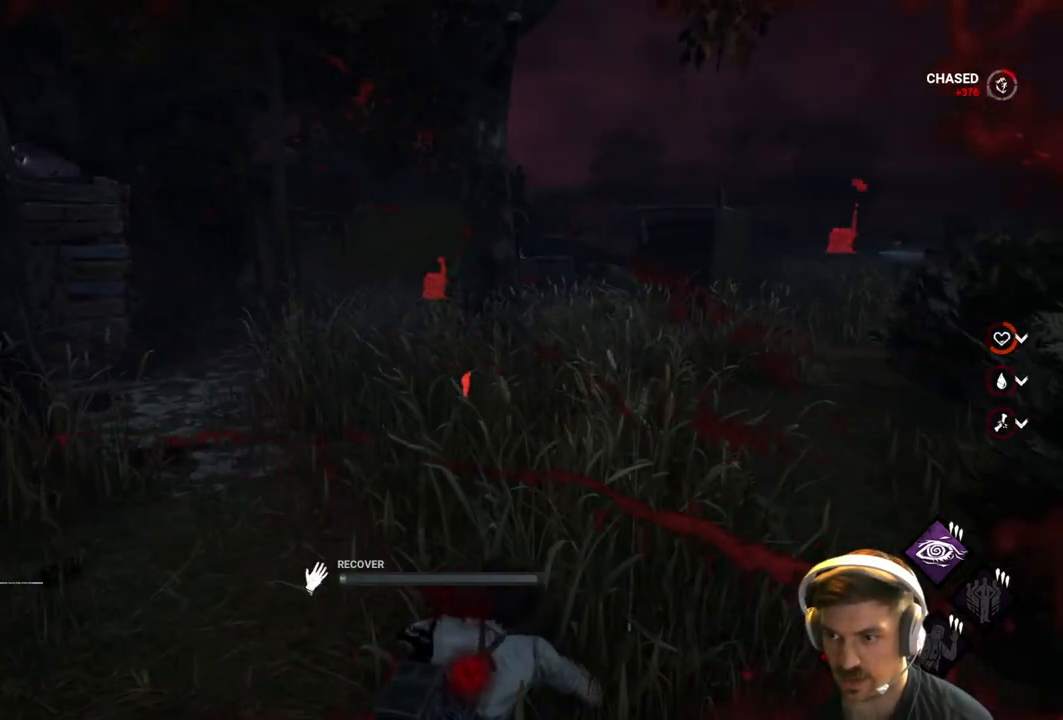
{"buttons": ["R1"], "left_stick": "center", "right_stick": "center", "events": [[183, "right_stick", "right"], [383, "right_stick", "center"]]}
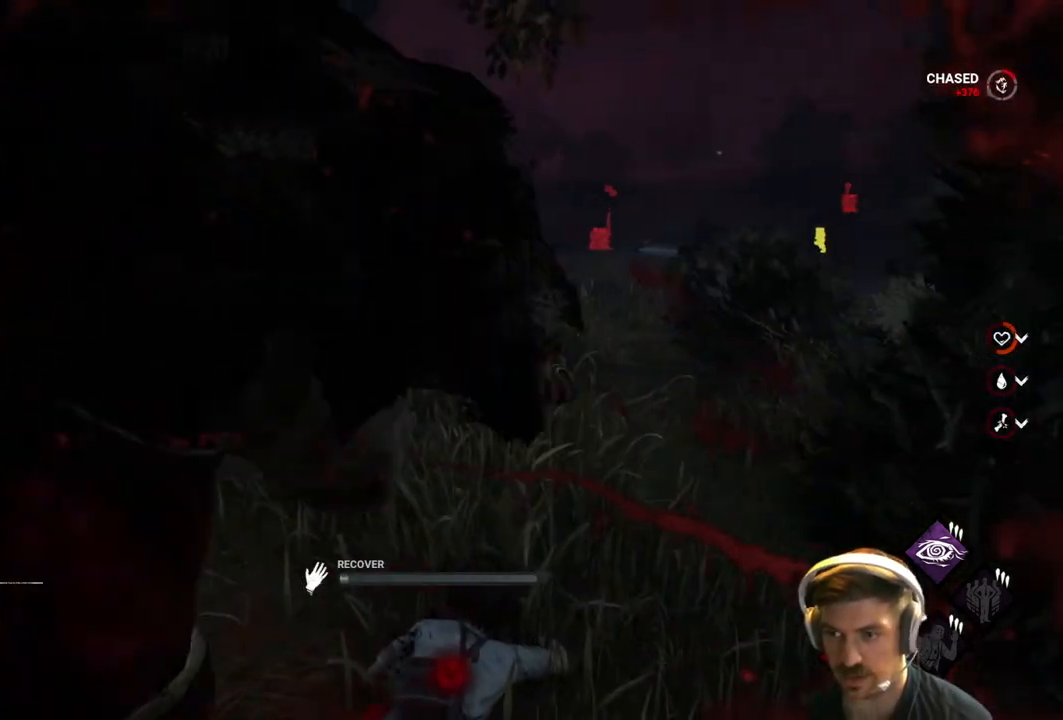
{"buttons": ["R1"], "left_stick": "center", "right_stick": "right", "events": [[150, "right_stick", "right"], [350, "right_stick", "center"], [450, "right_stick", "right"]]}
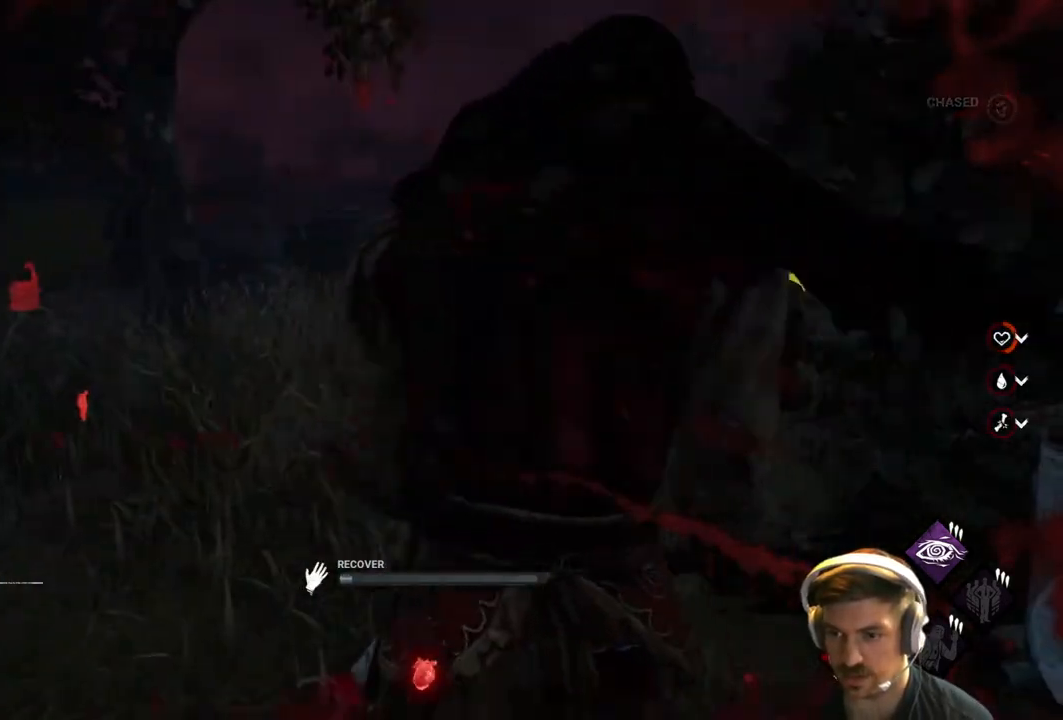
{"buttons": ["R1"], "left_stick": "center", "right_stick": "left", "events": [[133, "right_stick", "center"], [417, "right_stick", "left"]]}
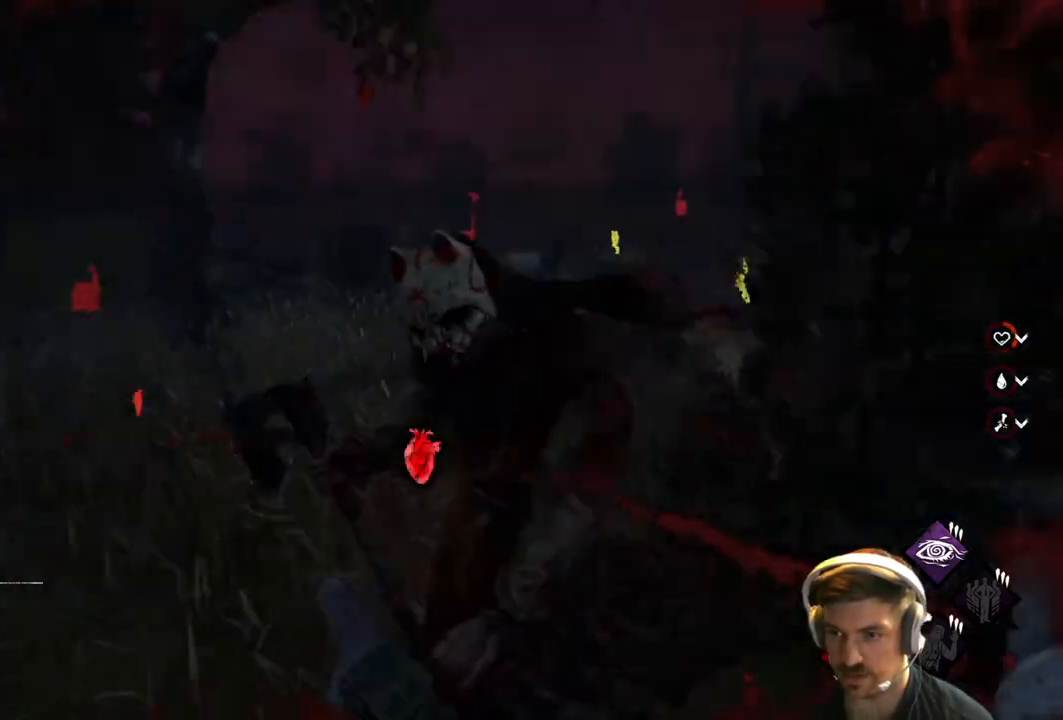
{"buttons": ["R1"], "left_stick": "center", "right_stick": "center", "events": [[150, "right_stick", "center"]]}
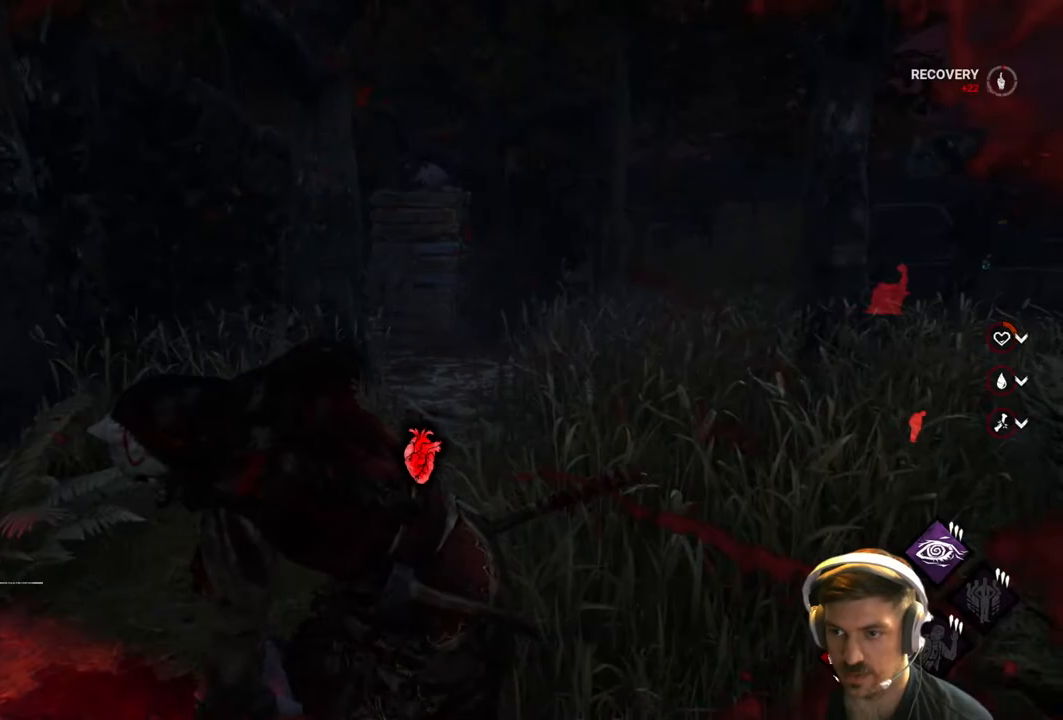
{"buttons": [], "left_stick": "center", "right_stick": "center", "events": [[317, "R1", "up"]]}
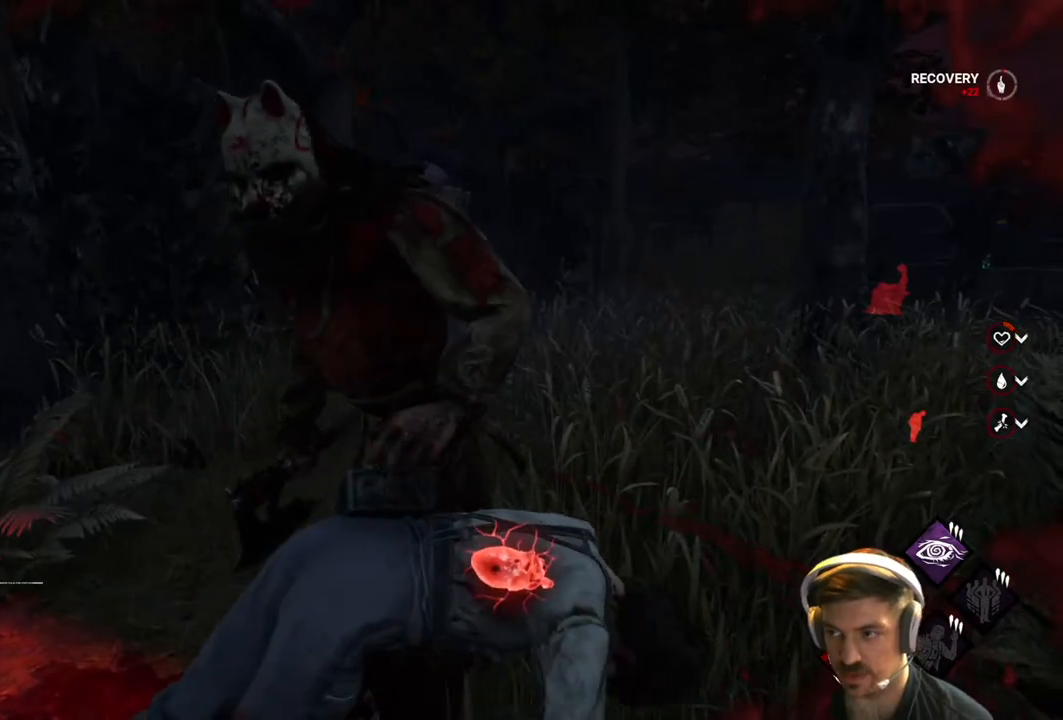
{"buttons": [], "left_stick": "center", "right_stick": "center", "events": []}
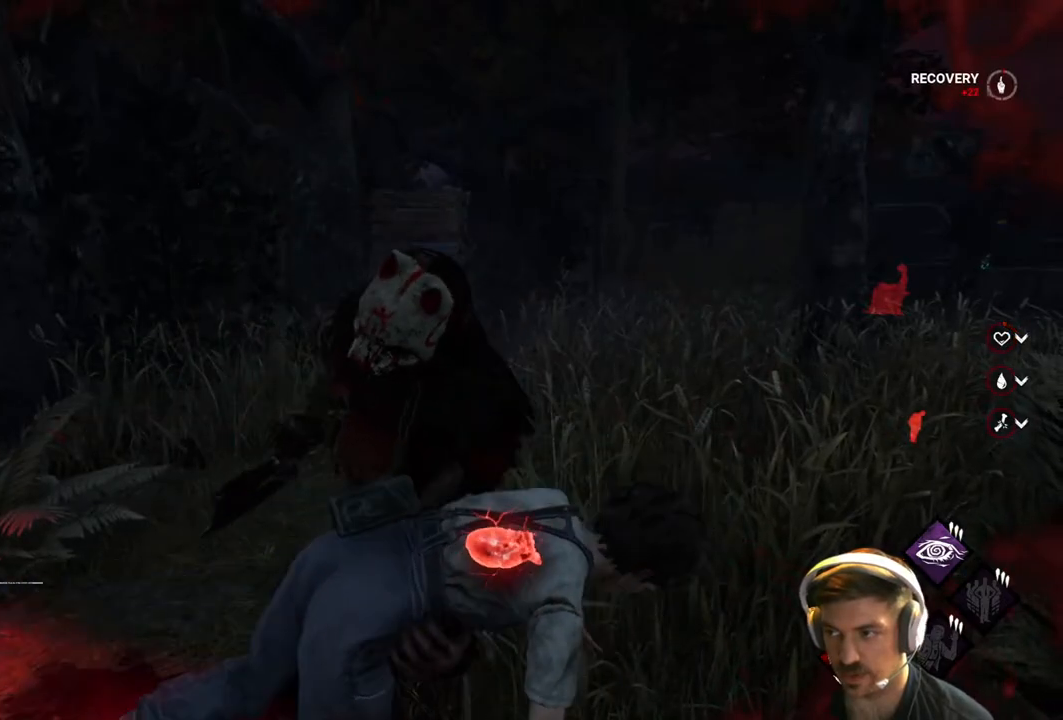
{"buttons": [], "left_stick": "center", "right_stick": "center", "events": []}